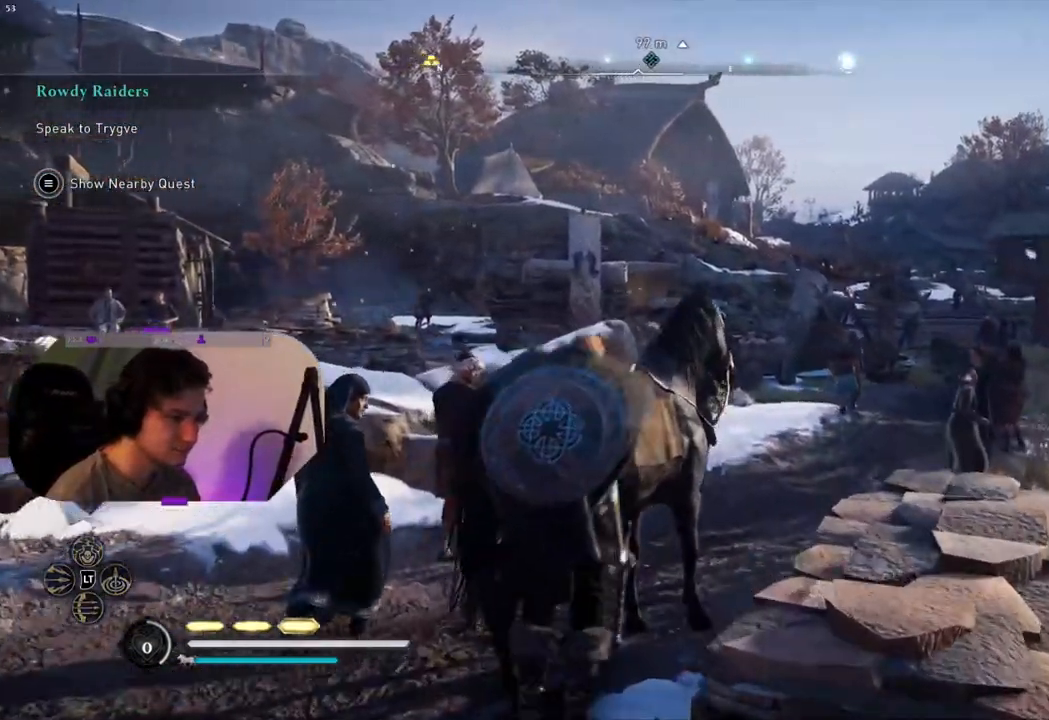
Gameplay with a controller (PlayStation layout); each line is a JSON object with the inputs held at the frame after it. "events" lists button and stick changes between this image and that frame as [ms after this image, input, new state], when the widget could be followed in between.
{"buttons": [], "left_stick": "up-right", "right_stick": "center", "events": [[17, "right_stick", "down-right"], [383, "right_stick", "center"]]}
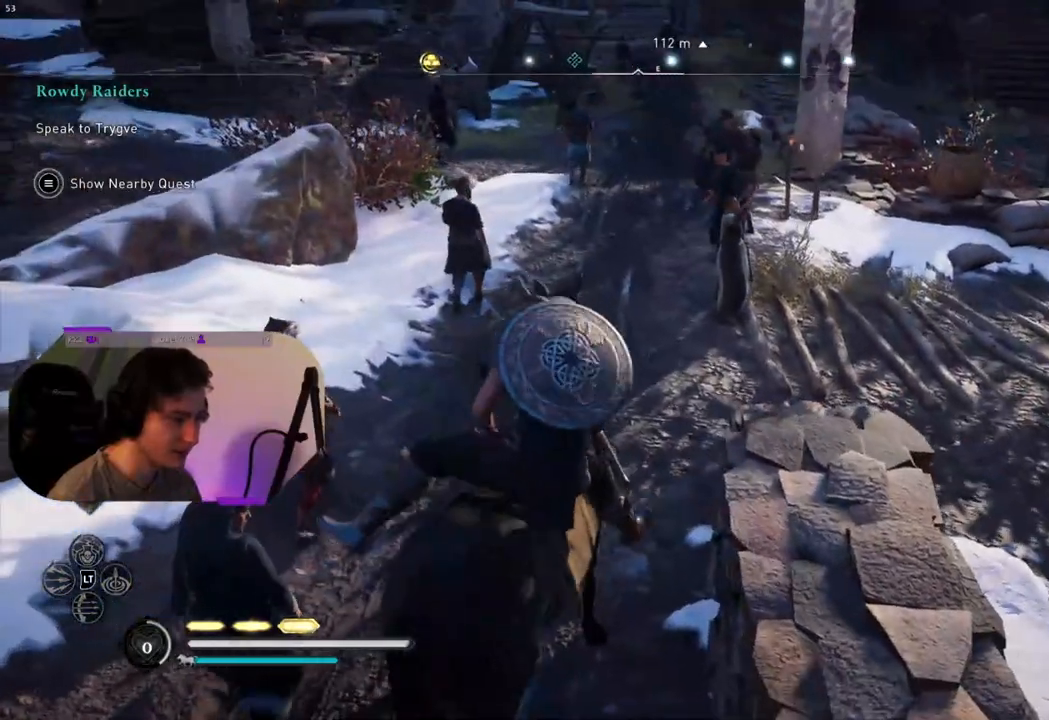
{"buttons": [], "left_stick": "up", "right_stick": "center", "events": [[267, "left_stick", "up"]]}
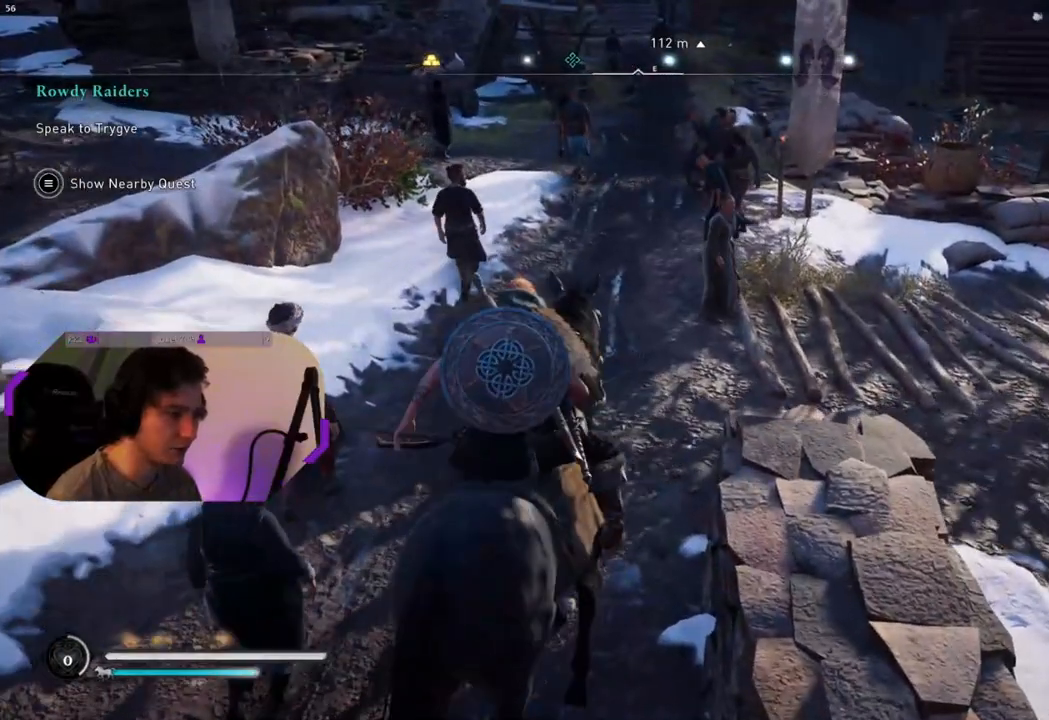
{"buttons": [], "left_stick": "up", "right_stick": "center", "events": []}
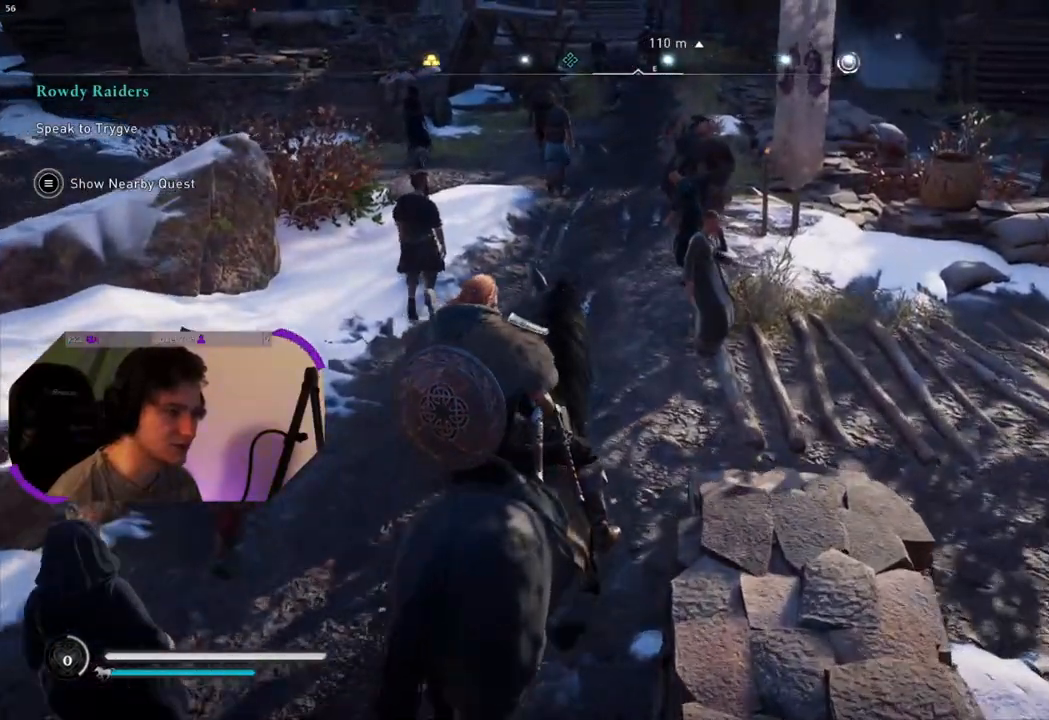
{"buttons": [], "left_stick": "up", "right_stick": "center", "events": [[250, "L3", "down"], [350, "L3", "up"]]}
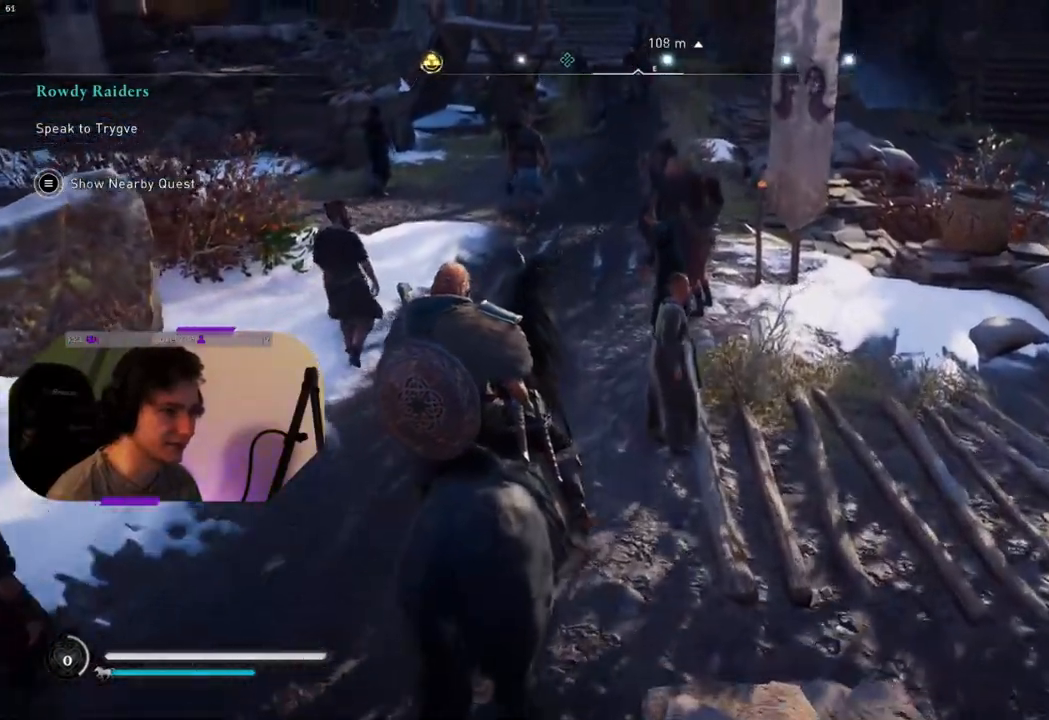
{"buttons": [], "left_stick": "up", "right_stick": "center", "events": [[367, "right_stick", "up-left"], [483, "right_stick", "center"]]}
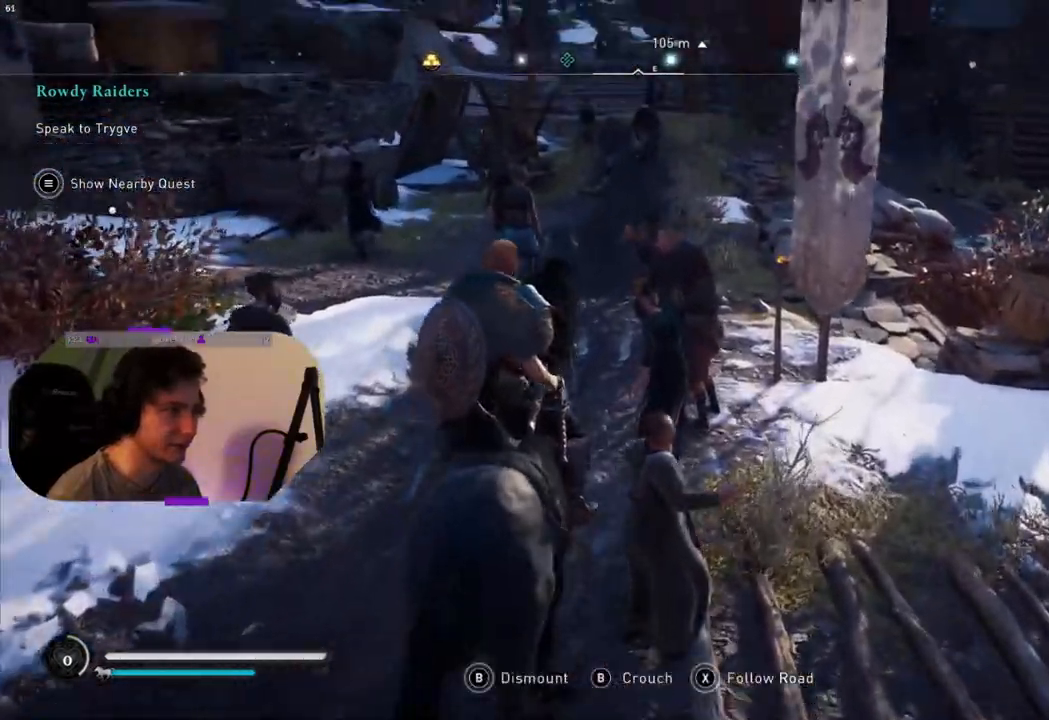
{"buttons": [], "left_stick": "up", "right_stick": "center", "events": [[133, "right_stick", "up-left"], [283, "right_stick", "center"]]}
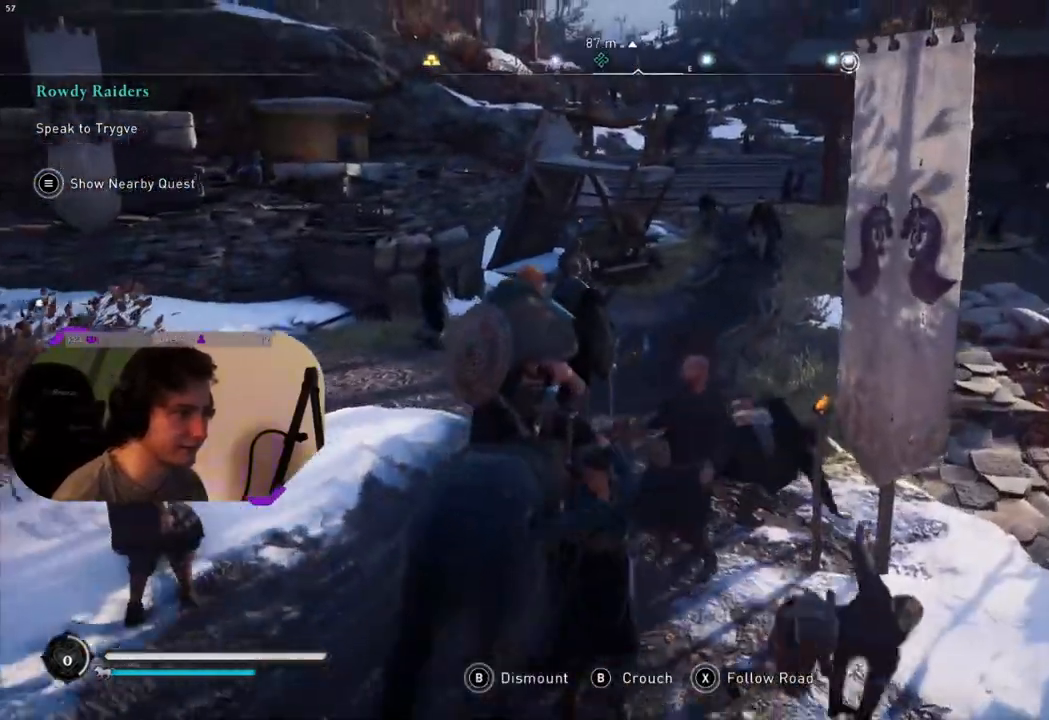
{"buttons": ["L3"], "left_stick": "up", "right_stick": "center", "events": [[450, "L3", "down"]]}
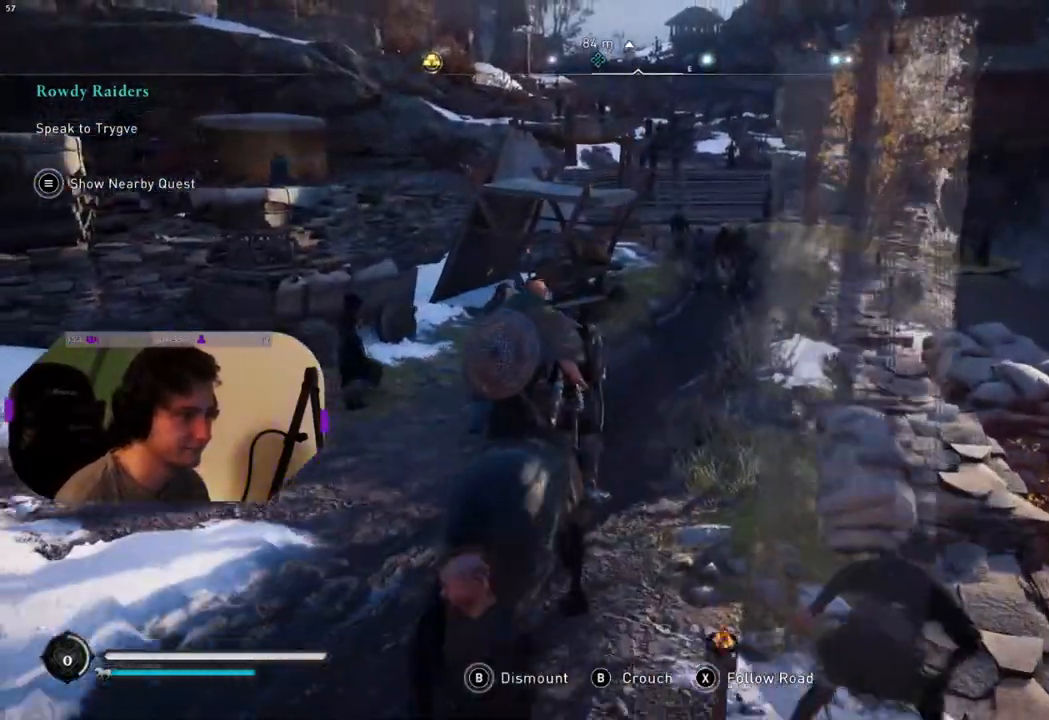
{"buttons": [], "left_stick": "up", "right_stick": "center", "events": [[100, "L3", "up"]]}
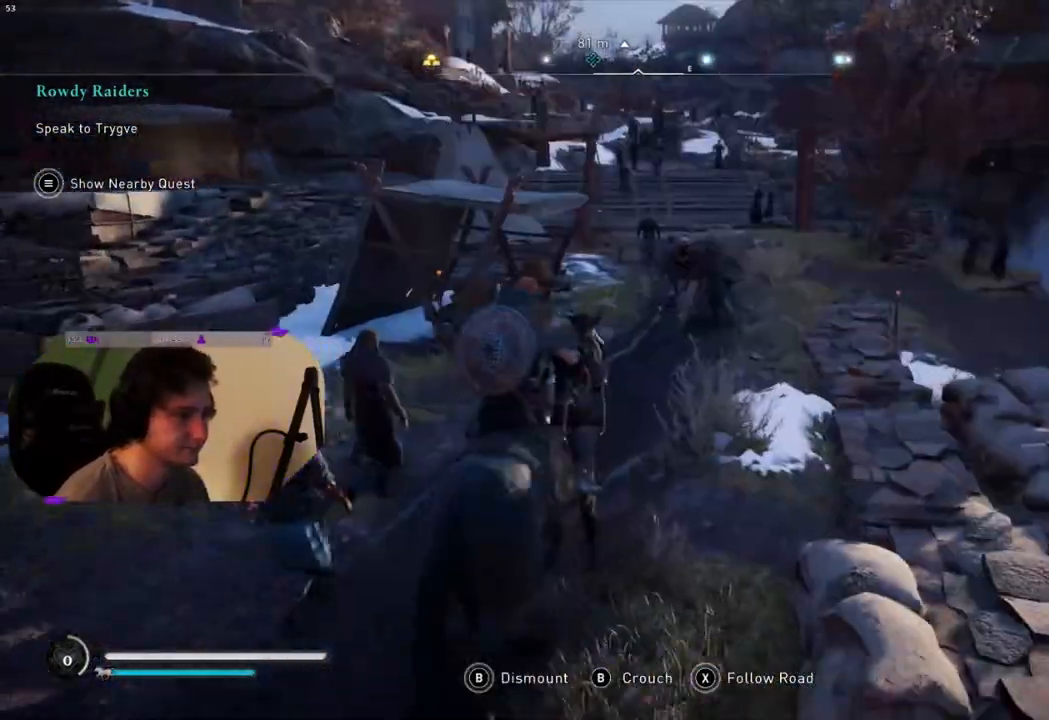
{"buttons": [], "left_stick": "up", "right_stick": "center", "events": []}
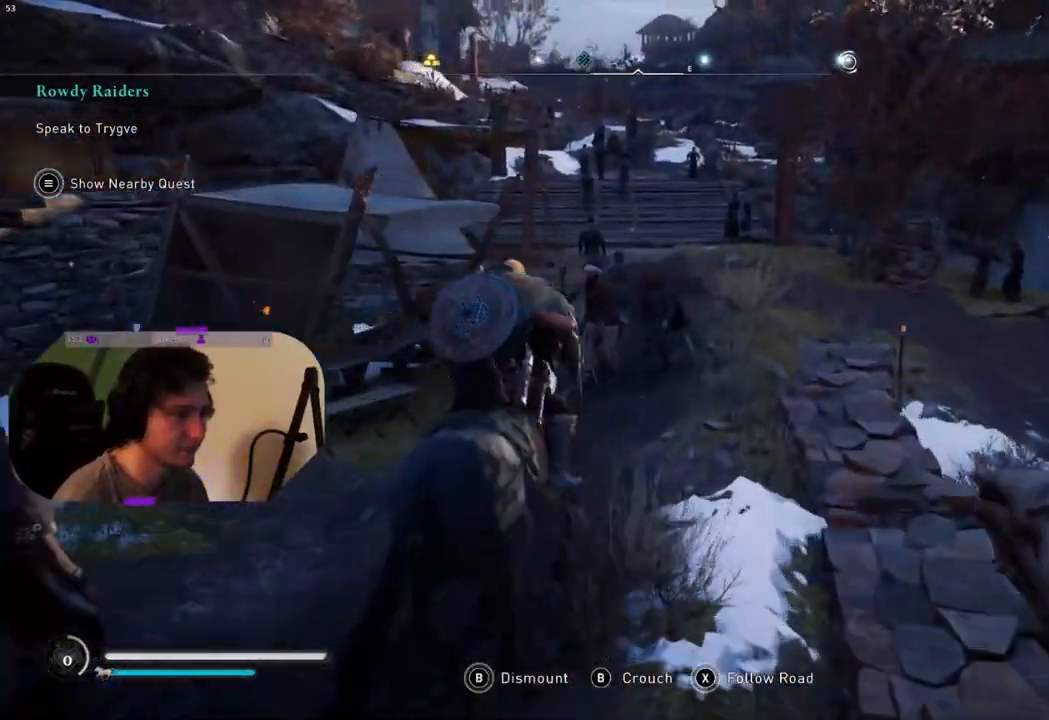
{"buttons": [], "left_stick": "up", "right_stick": "left", "events": [[483, "right_stick", "left"]]}
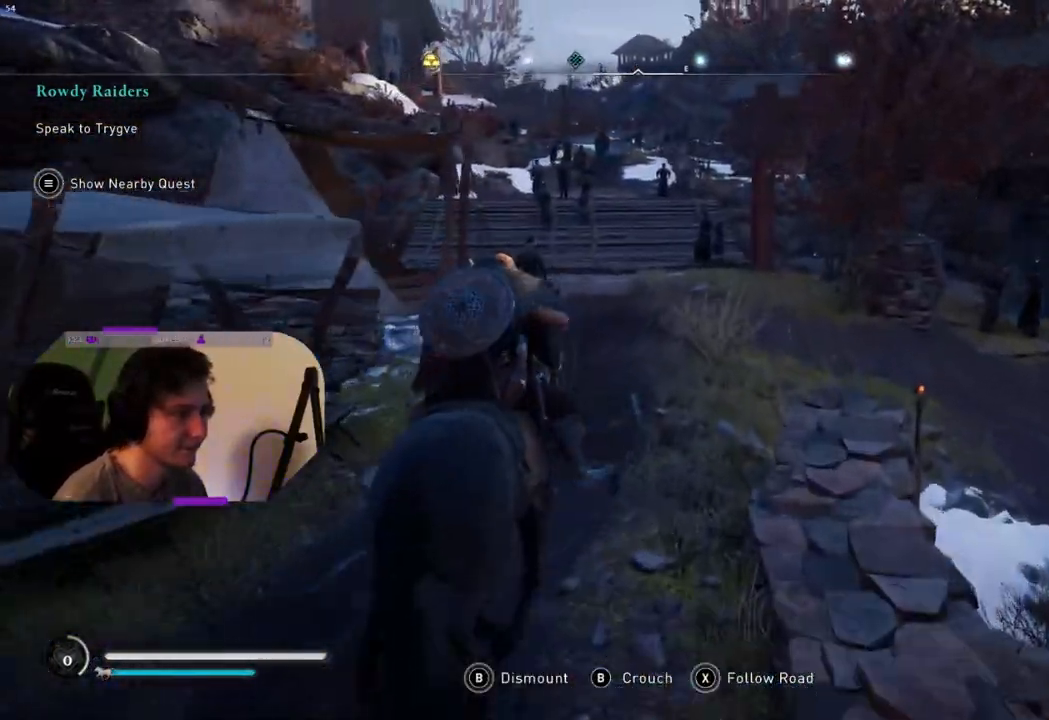
{"buttons": [], "left_stick": "up", "right_stick": "center", "events": [[250, "right_stick", "center"]]}
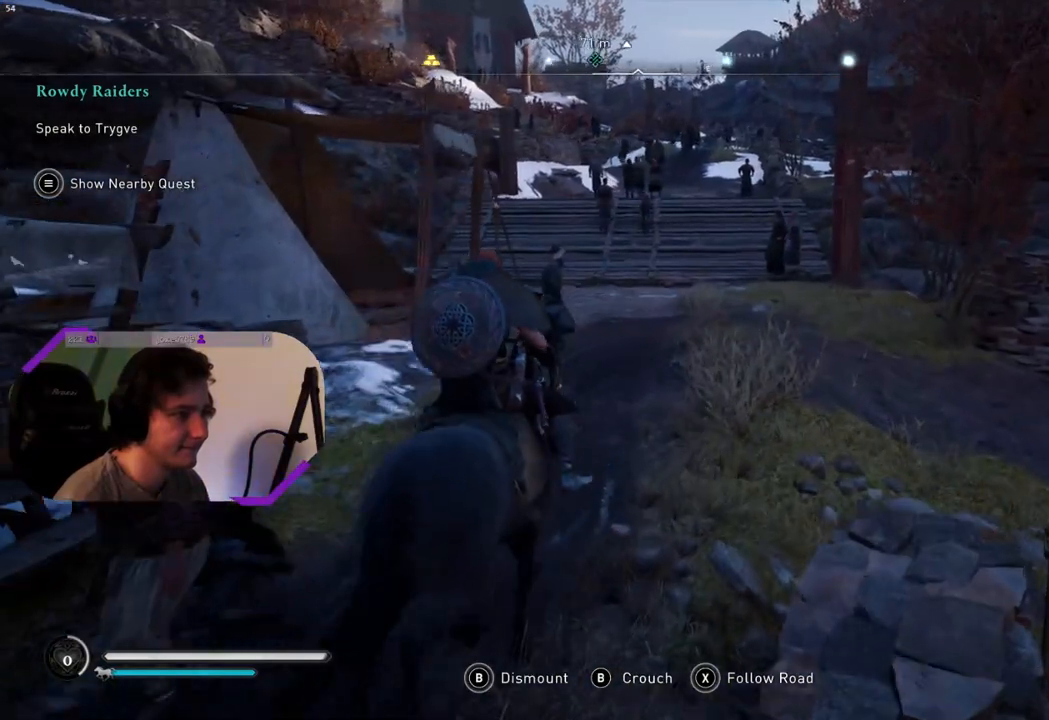
{"buttons": [], "left_stick": "up", "right_stick": "left", "events": [[233, "right_stick", "left"]]}
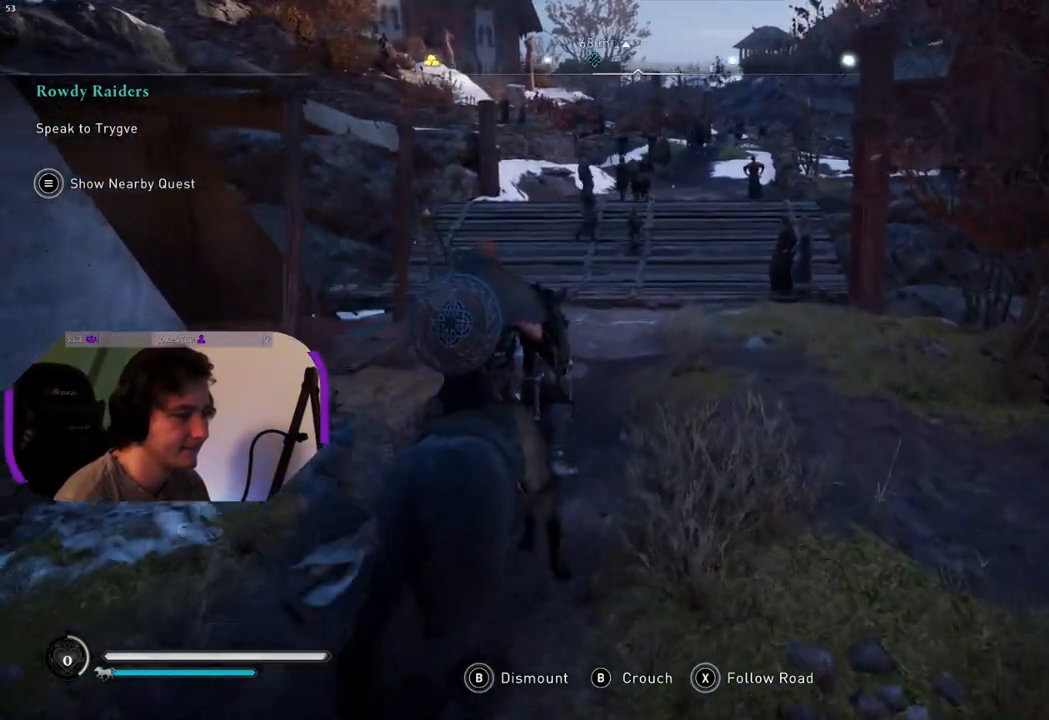
{"buttons": [], "left_stick": "up", "right_stick": "center", "events": [[167, "right_stick", "center"]]}
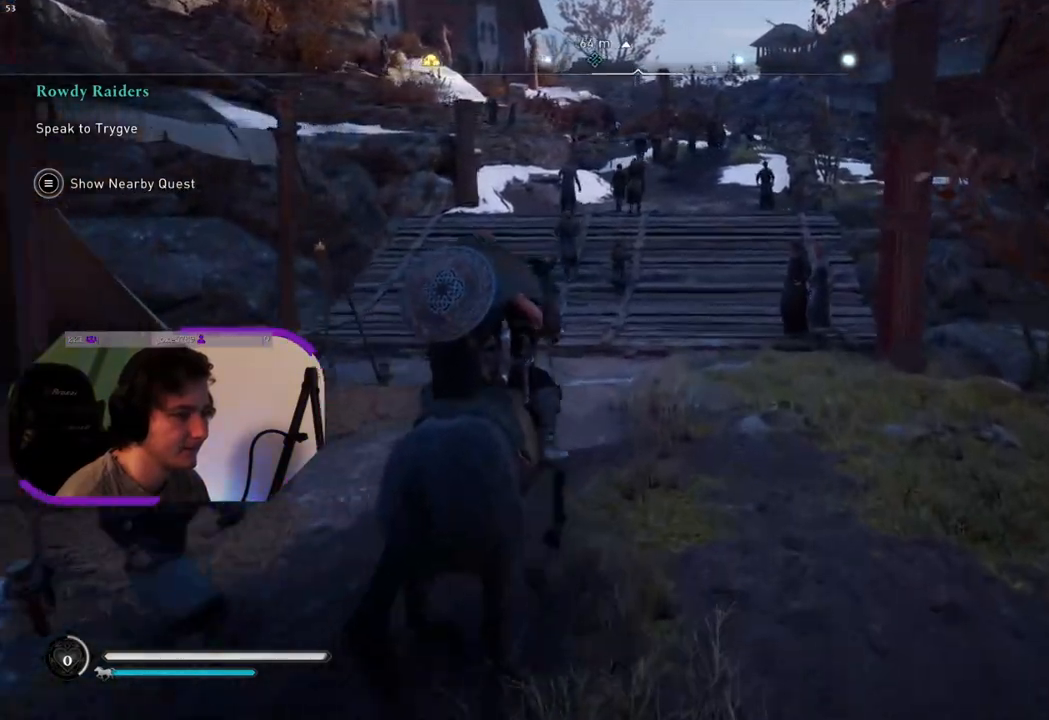
{"buttons": [], "left_stick": "up", "right_stick": "center", "events": []}
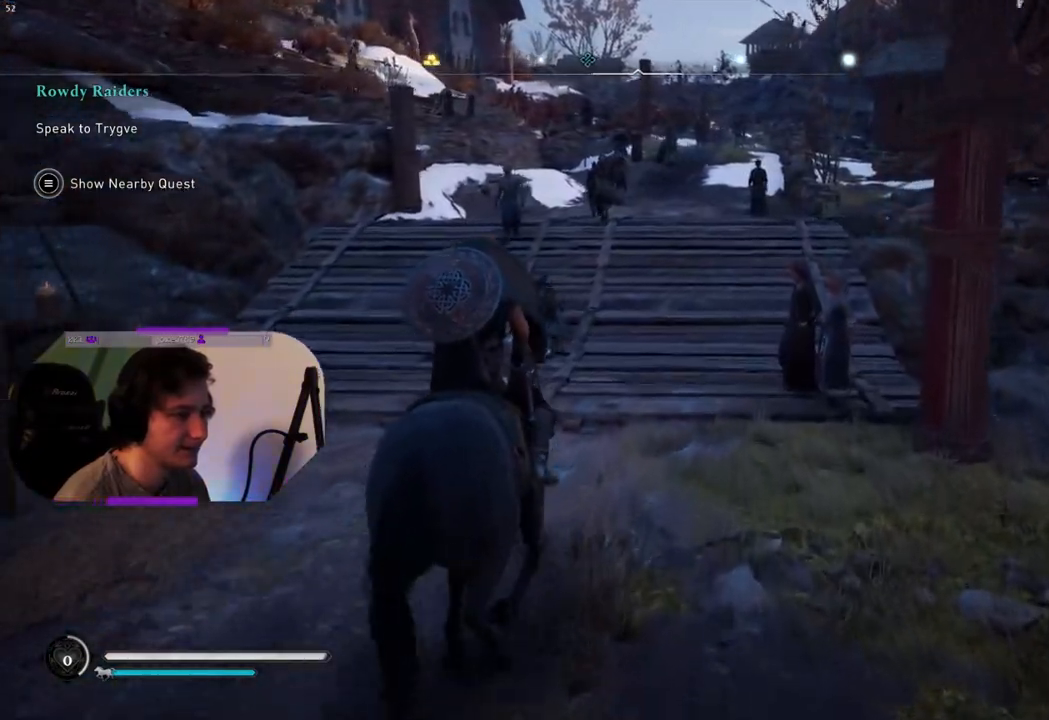
{"buttons": [], "left_stick": "center", "right_stick": "center", "events": [[233, "right_stick", "left"], [333, "right_stick", "center"], [483, "left_stick", "center"]]}
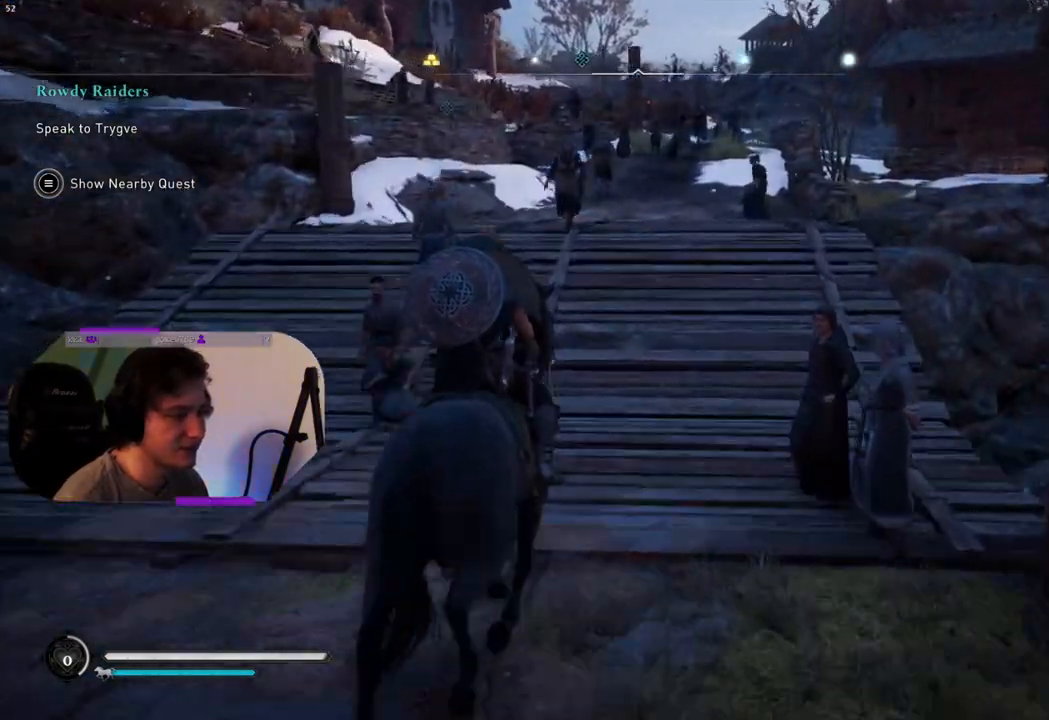
{"buttons": [], "left_stick": "center", "right_stick": "center", "events": [[117, "DPAD_UP", "down"], [217, "DPAD_UP", "up"]]}
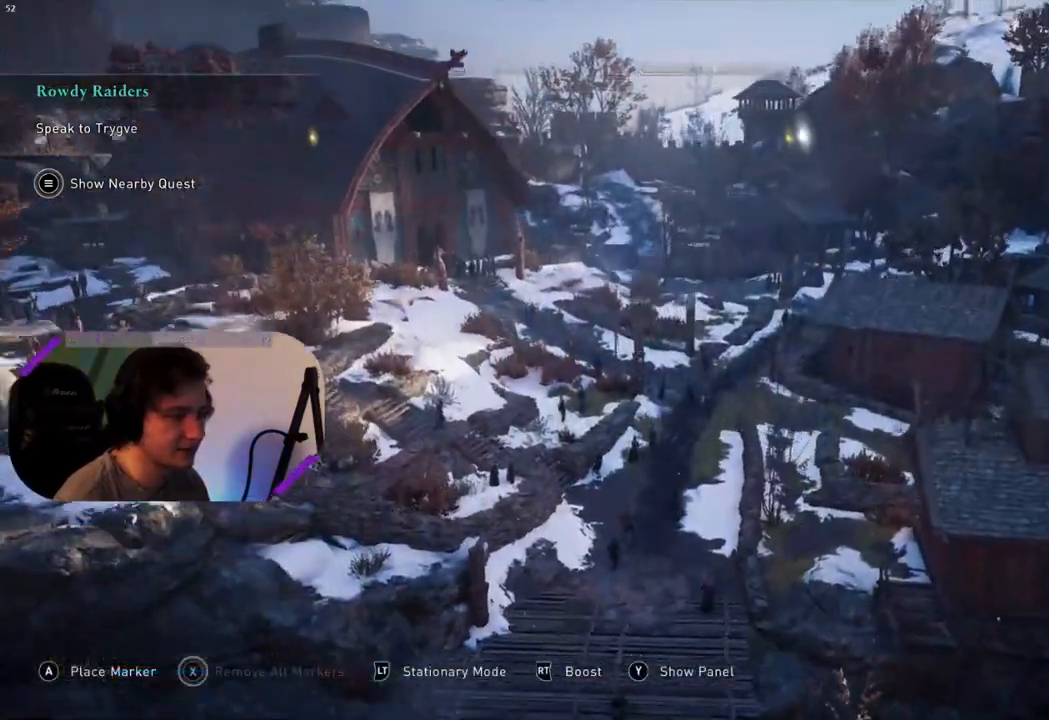
{"buttons": [], "left_stick": "center", "right_stick": "center", "events": []}
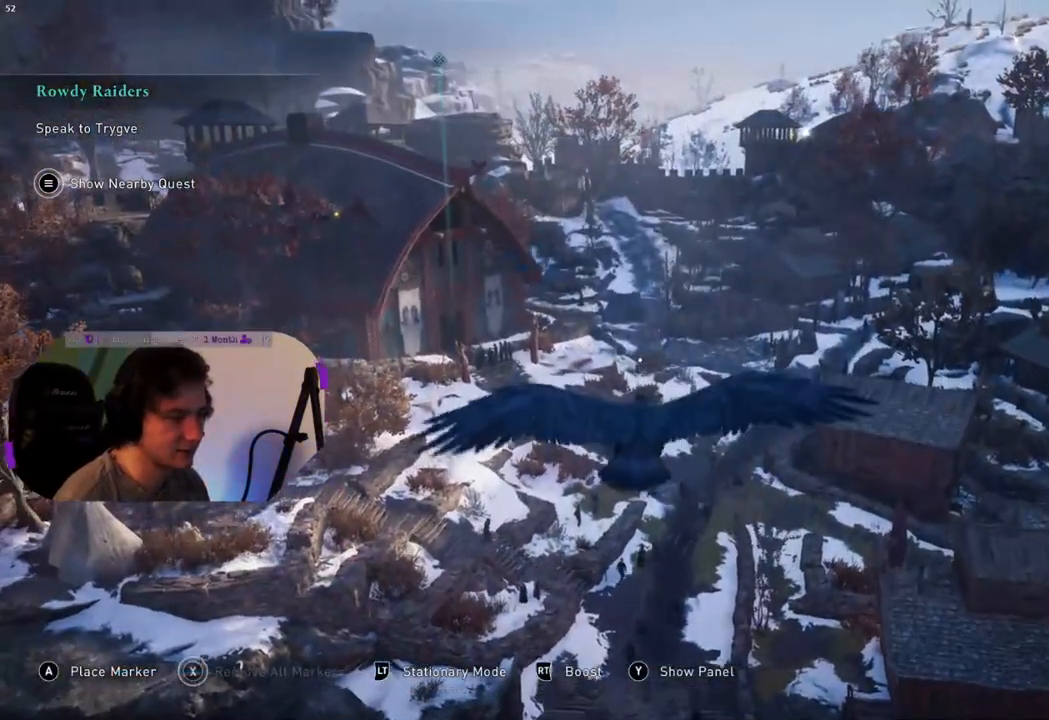
{"buttons": [], "left_stick": "center", "right_stick": "down-right", "events": [[333, "right_stick", "right"], [483, "right_stick", "down-right"]]}
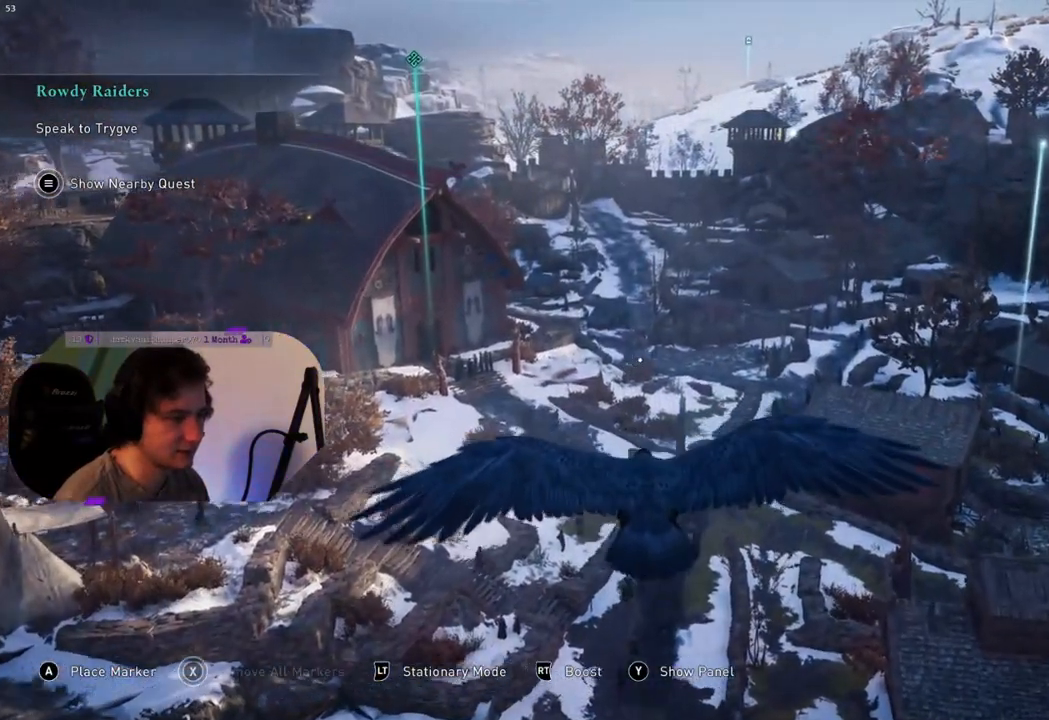
{"buttons": [], "left_stick": "center", "right_stick": "down", "events": [[150, "right_stick", "down"]]}
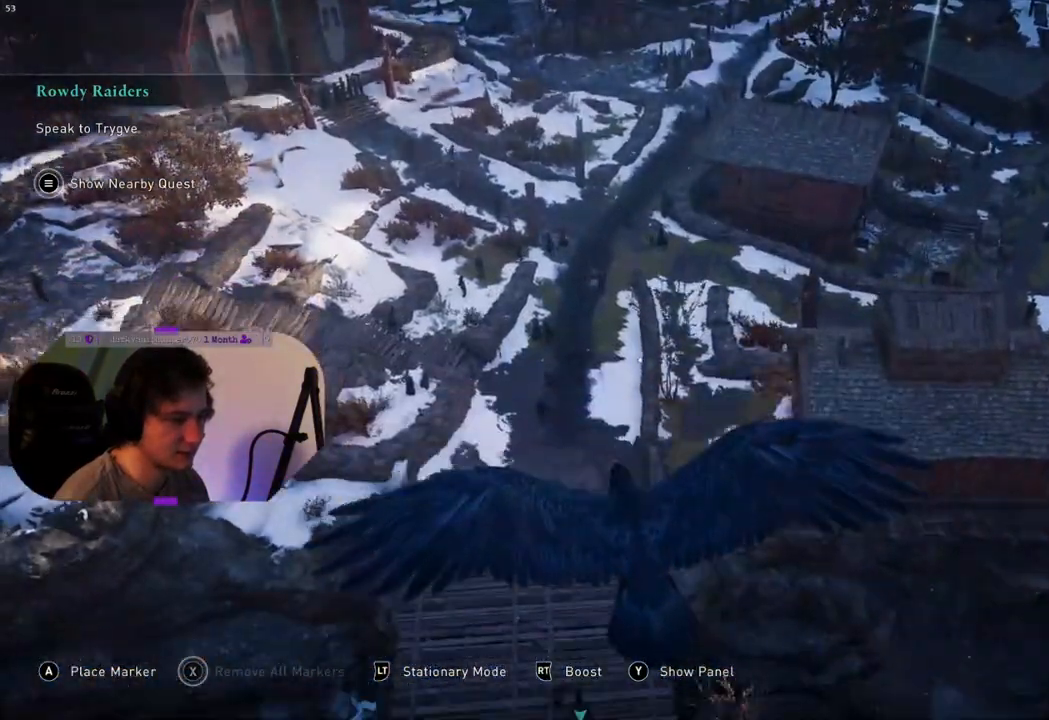
{"buttons": [], "left_stick": "center", "right_stick": "center", "events": [[250, "right_stick", "center"]]}
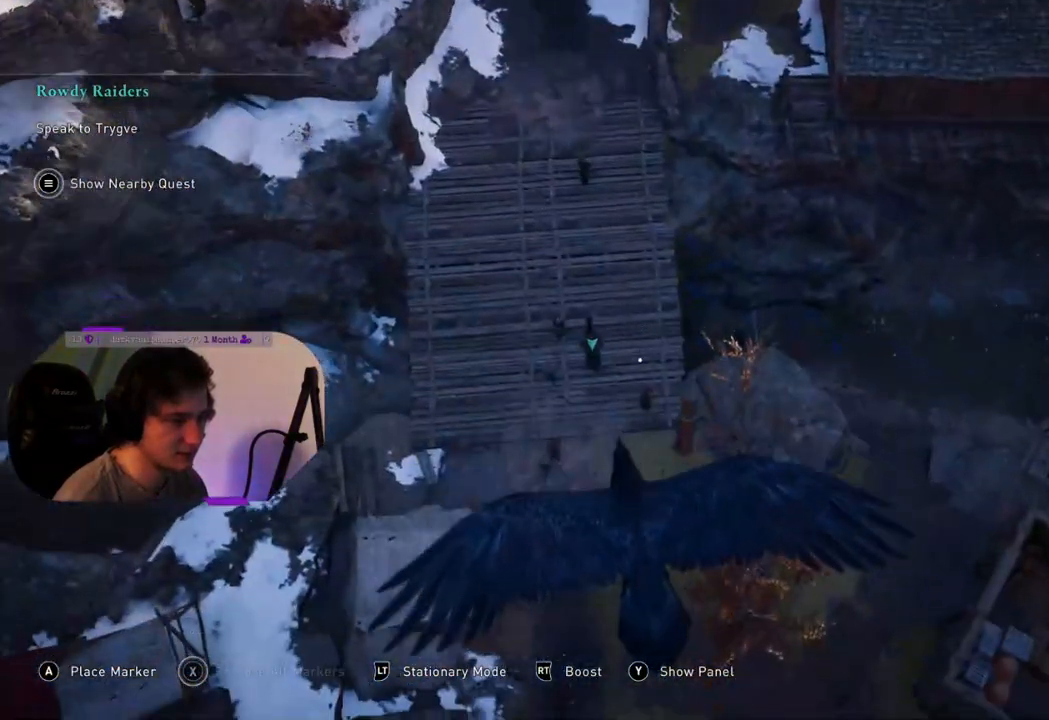
{"buttons": [], "left_stick": "center", "right_stick": "center", "events": []}
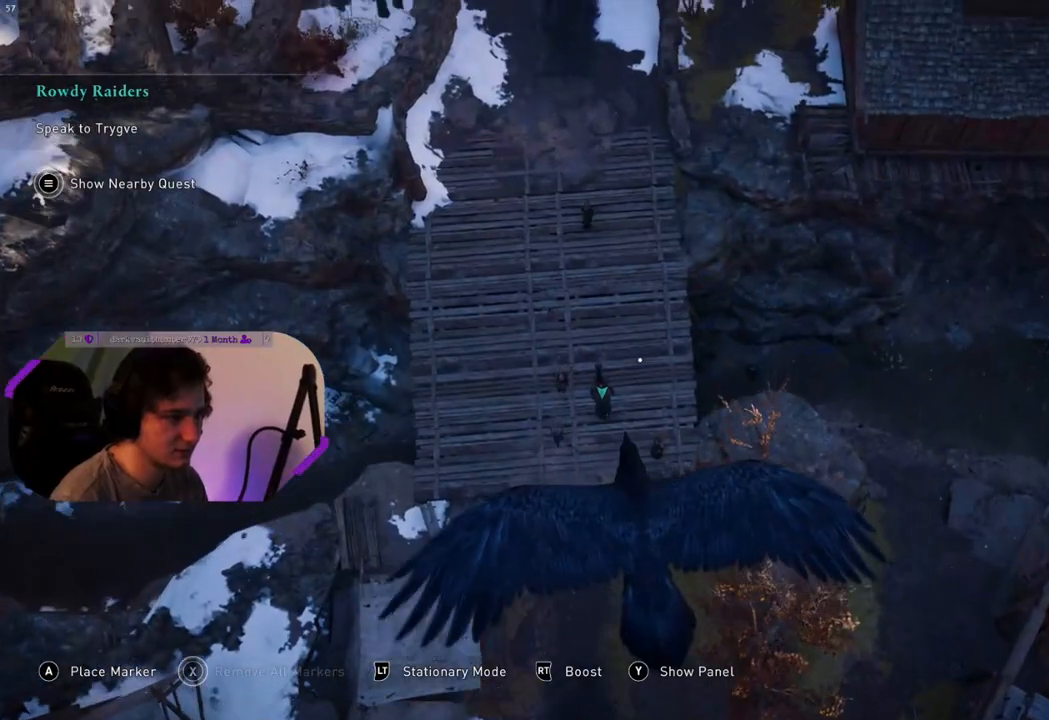
{"buttons": [], "left_stick": "center", "right_stick": "up", "events": [[333, "right_stick", "up"]]}
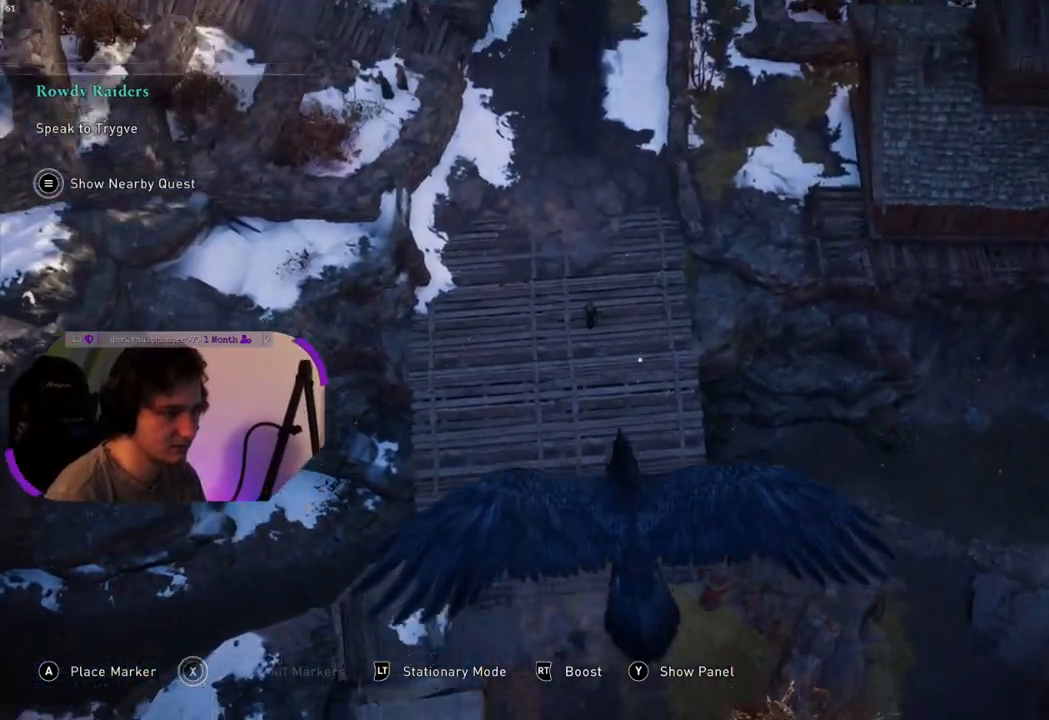
{"buttons": [], "left_stick": "center", "right_stick": "up", "events": []}
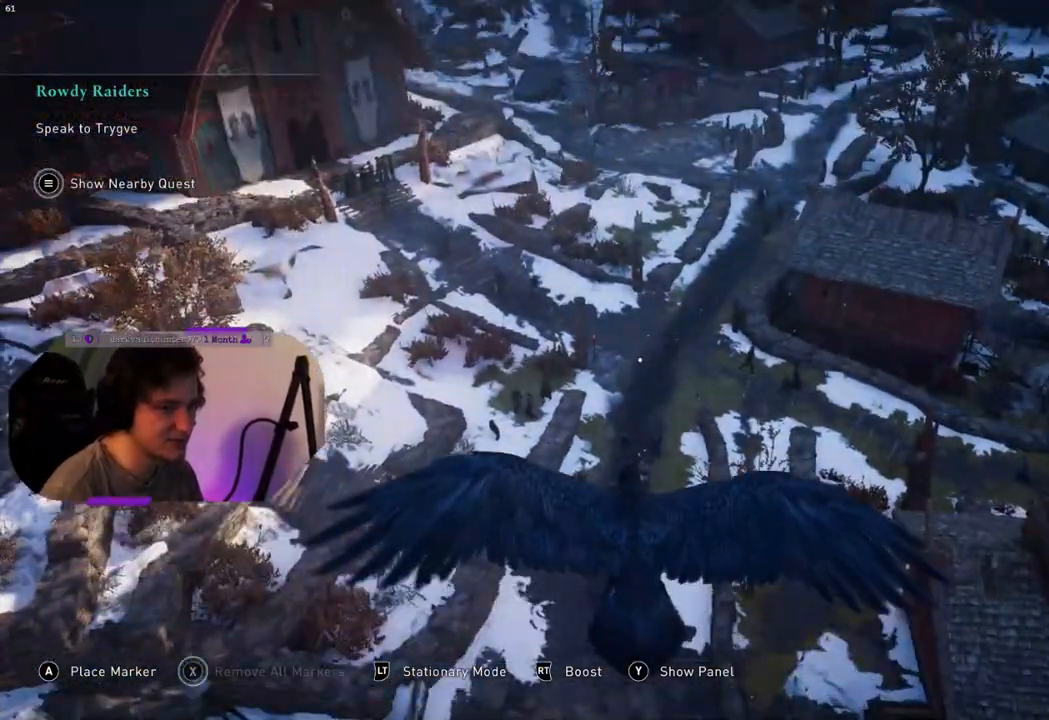
{"buttons": [], "left_stick": "center", "right_stick": "center", "events": [[117, "right_stick", "left"], [483, "right_stick", "center"]]}
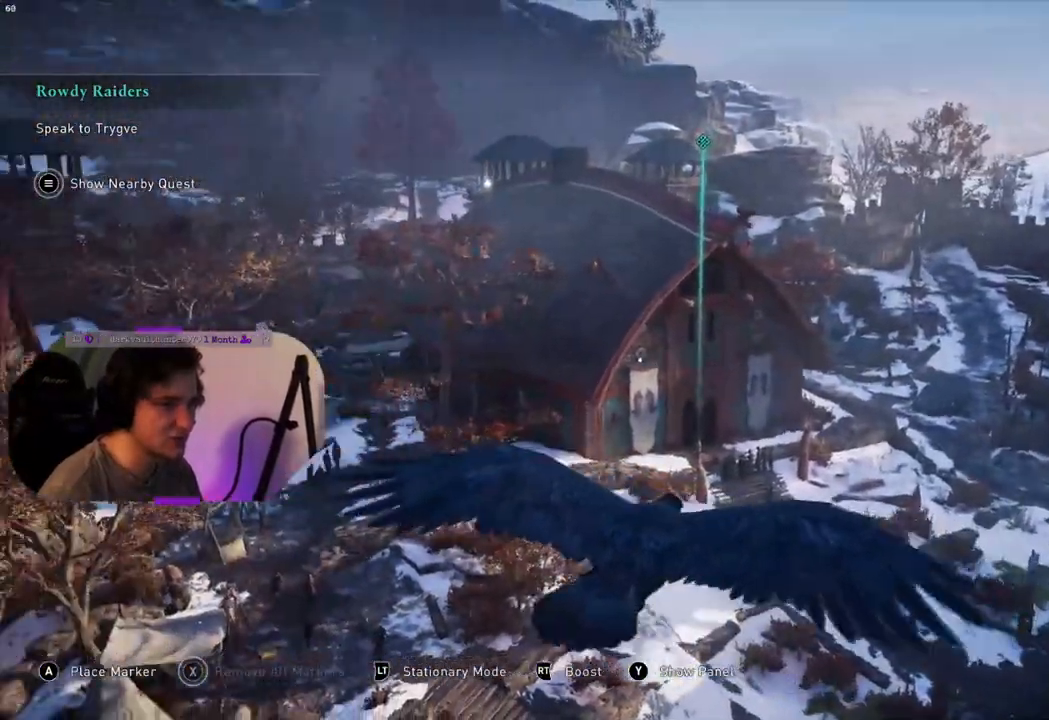
{"buttons": [], "left_stick": "center", "right_stick": "up-right", "events": [[100, "right_stick", "down-right"], [300, "right_stick", "up-right"]]}